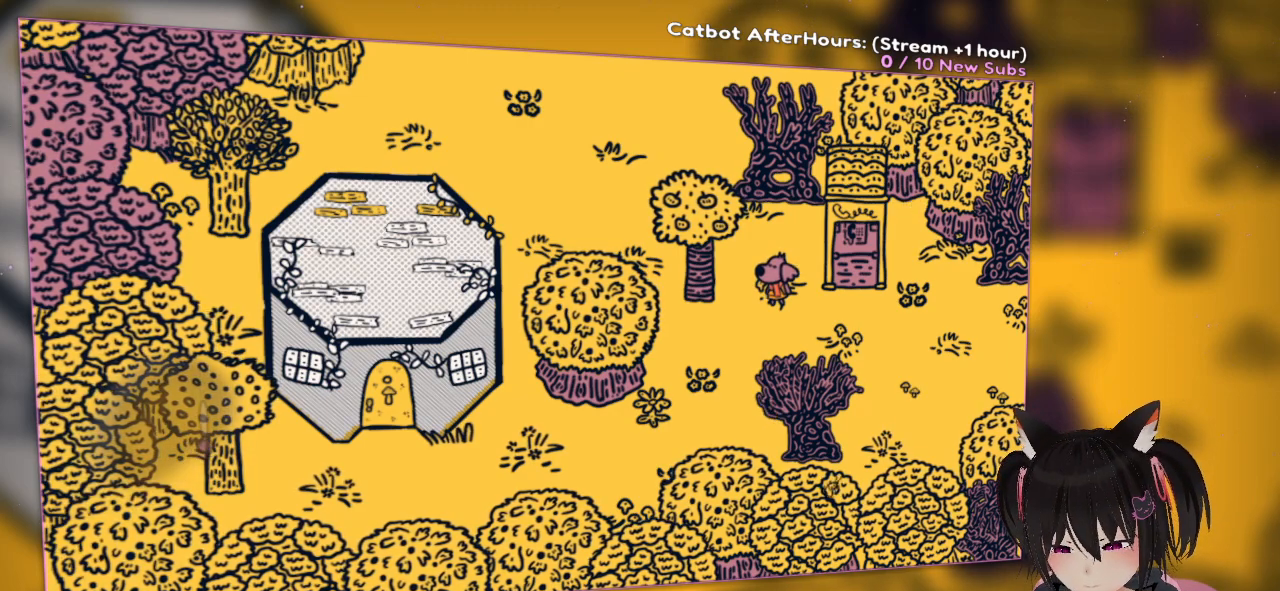
Gameplay with a controller (Nintendo layout); each line is a JSON object with the inputs held at the frame after it (dt_ms = milliseconds from this image to that frame). "events" lists button and stick changes between this image and that frame as [ms after this image, input, new state], when the widget could be followed in between.
{"dt_ms": 500, "buttons": [], "left_stick": "center", "right_stick": "center", "events": [[117, "R2", "up"], [333, "right_stick", "right"], [433, "right_stick", "center"]]}
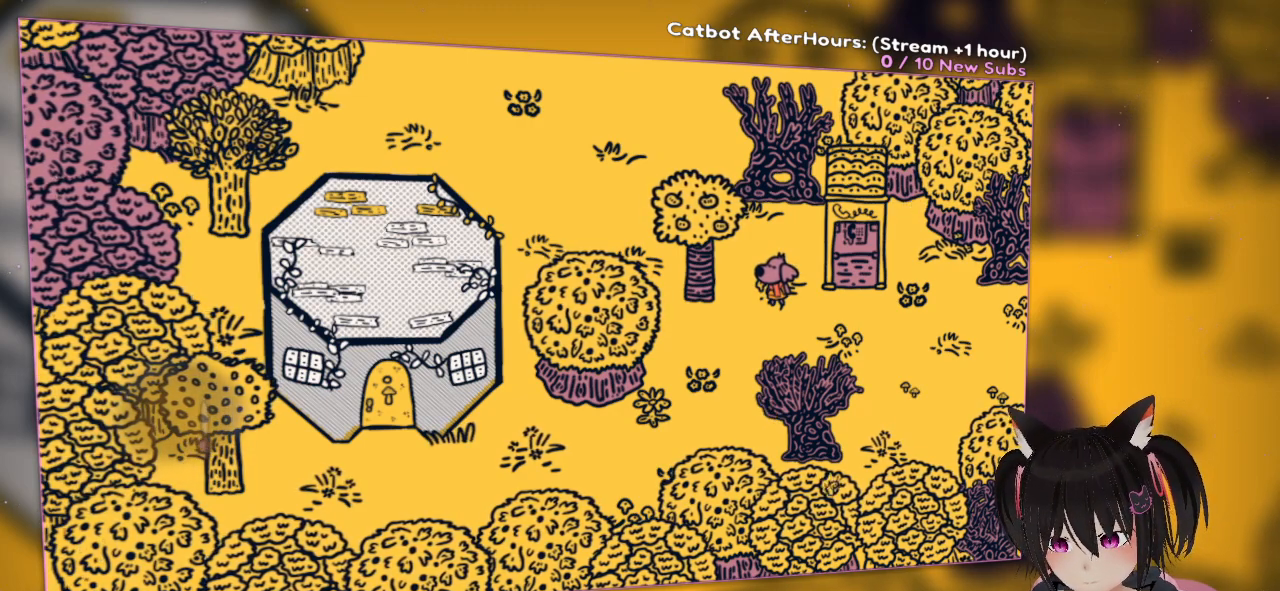
{"dt_ms": 500, "buttons": ["R2"], "left_stick": "center", "right_stick": "center", "events": [[17, "R2", "down"], [117, "R2", "up"], [233, "right_stick", "right"], [367, "right_stick", "center"], [450, "R2", "down"]]}
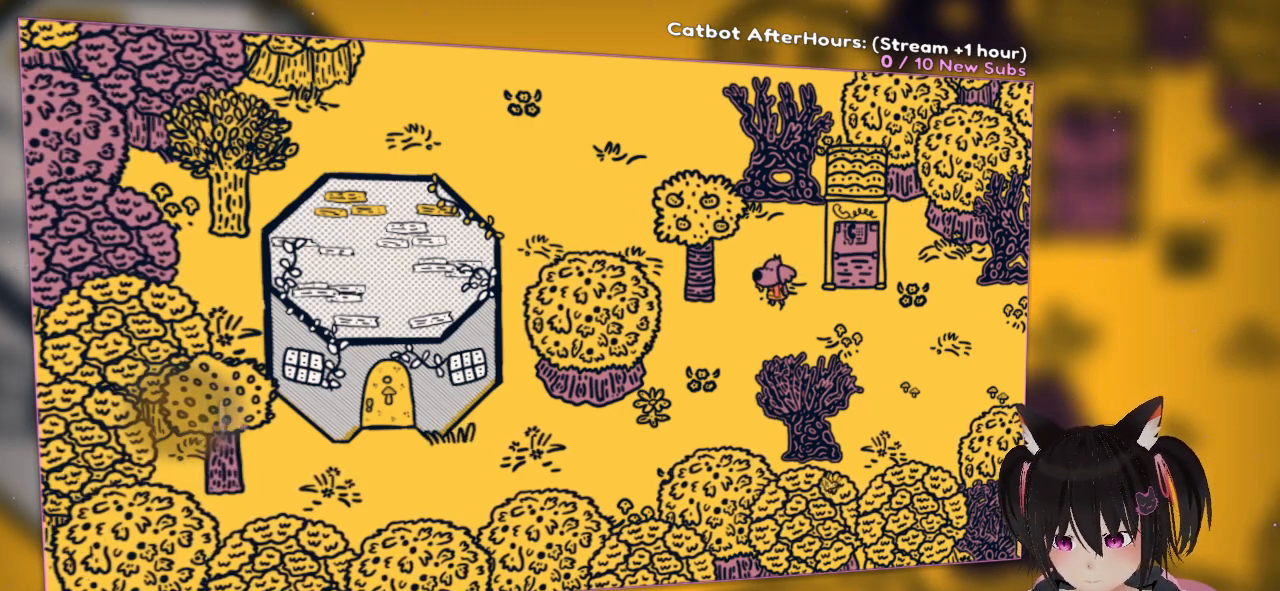
{"dt_ms": 500, "buttons": [], "left_stick": "center", "right_stick": "center", "events": [[33, "R2", "up"], [167, "right_stick", "left"], [400, "right_stick", "center"]]}
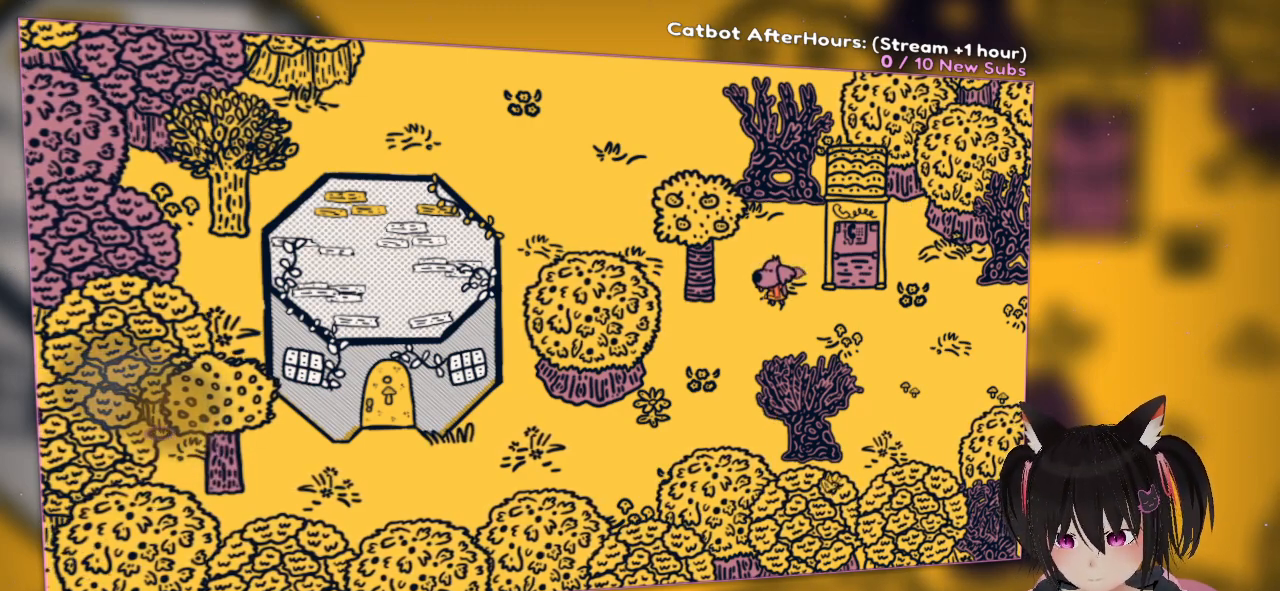
{"dt_ms": 1000, "buttons": ["L1"], "left_stick": "center", "right_stick": "center"}
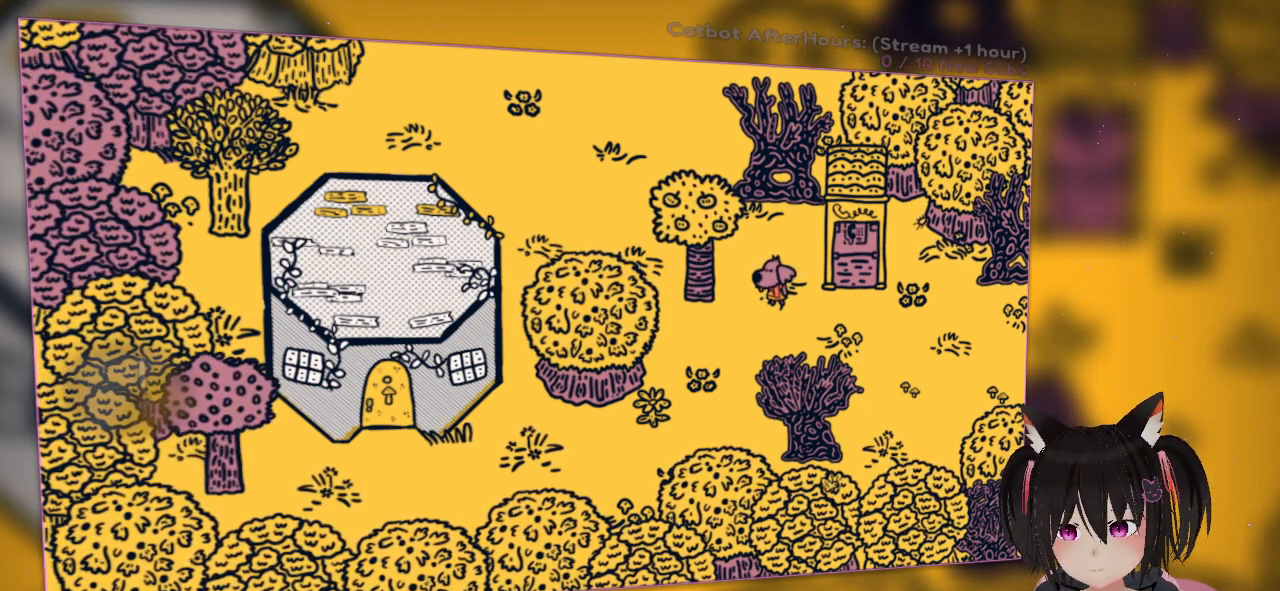
{"dt_ms": 500, "buttons": ["L1"], "left_stick": "center", "right_stick": "up-right", "events": [[167, "right_stick", "up"], [367, "right_stick", "up-right"]]}
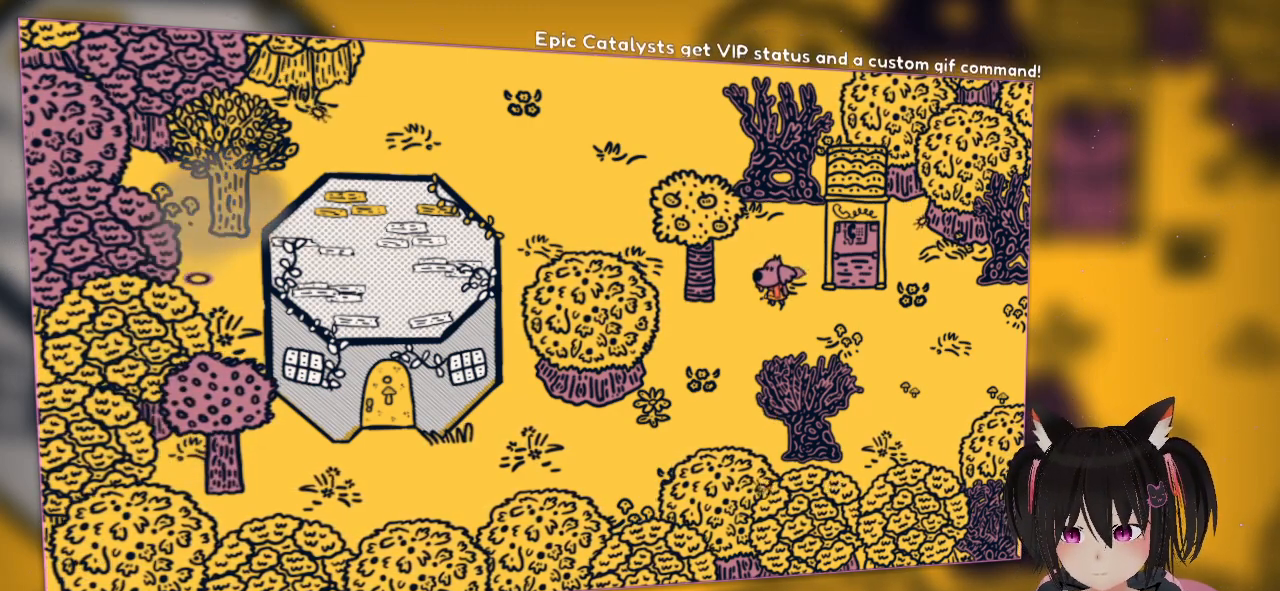
{"dt_ms": 500, "buttons": [], "left_stick": "center", "right_stick": "center", "events": [[333, "right_stick", "center"], [367, "R2", "down"], [433, "R2", "up"], [500, "L1", "up"]]}